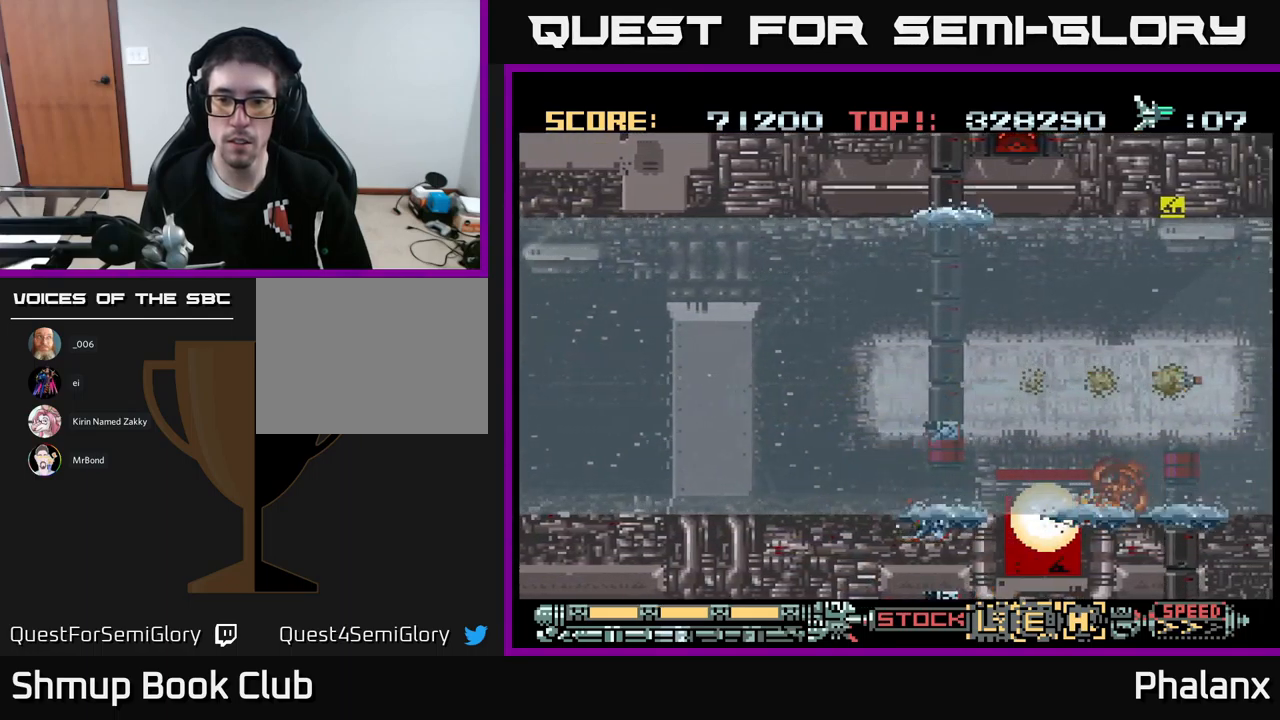
Gameplay with a controller (Xbox layout); each line is a JSON object with the inputs held at the frame after it. "events" lists button and stick changes between this image and that frame as [ms after this image, input, new state], when the widget could be followed in between. Not read: left_stick right_stick.
{"buttons": ["A"], "events": [[100, "DPAD_LEFT", "down"], [116, "DPAD_DOWN", "down"], [233, "DPAD_DOWN", "up"], [250, "DPAD_LEFT", "up"]]}
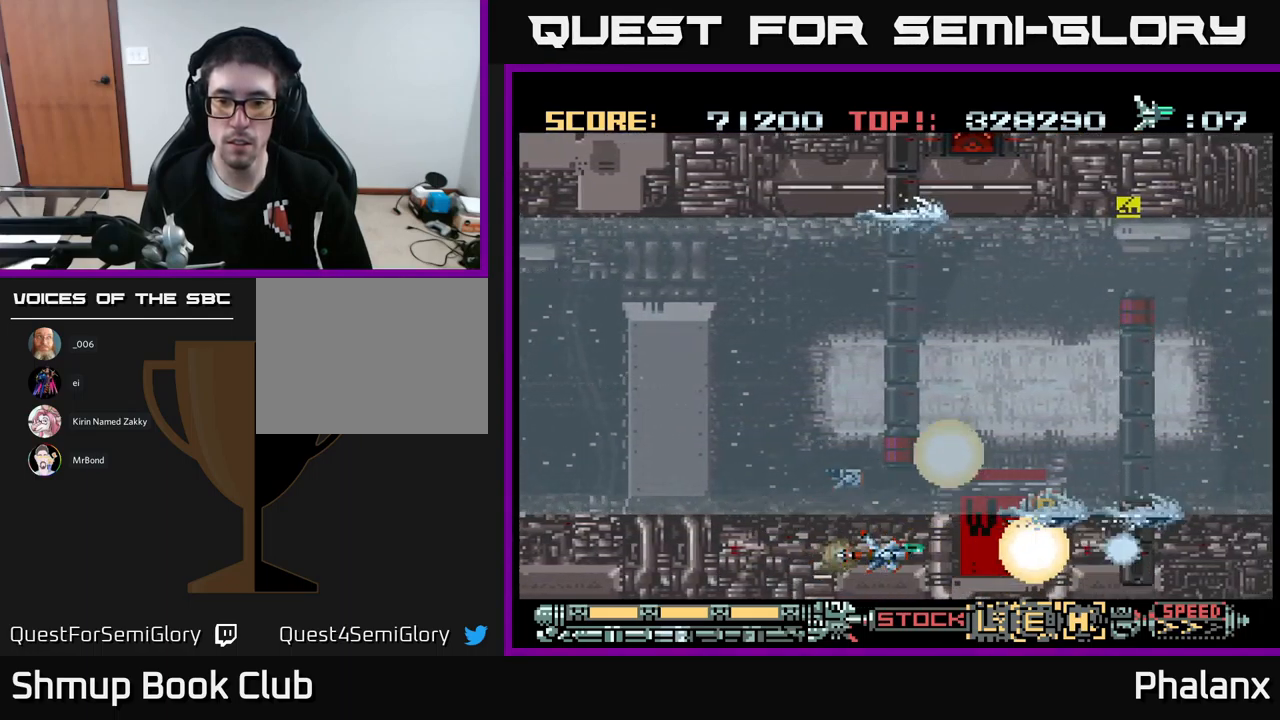
{"buttons": ["A"], "events": [[133, "X", "down"], [233, "X", "up"]]}
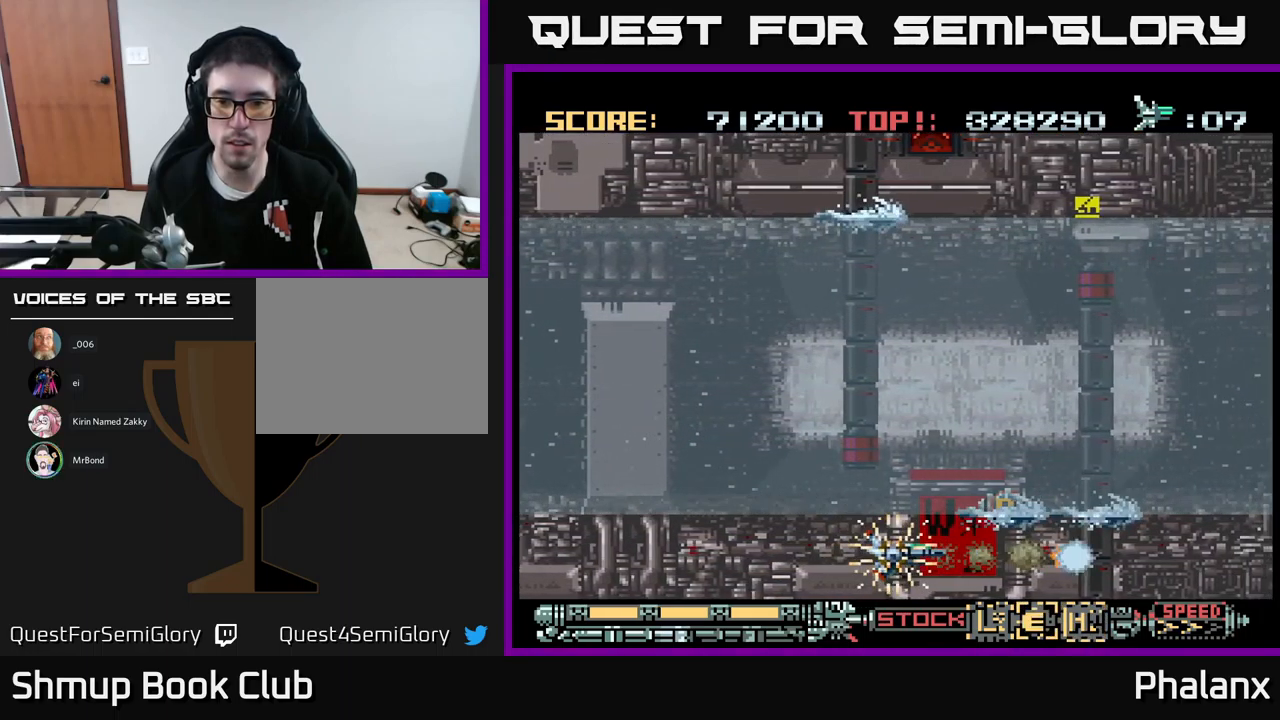
{"buttons": ["A", "DPAD_UP", "DPAD_LEFT"], "events": [[16, "DPAD_RIGHT", "down"], [116, "DPAD_UP", "down"], [200, "DPAD_RIGHT", "up"], [233, "DPAD_UP", "up"], [483, "DPAD_LEFT", "down"], [500, "DPAD_UP", "down"]]}
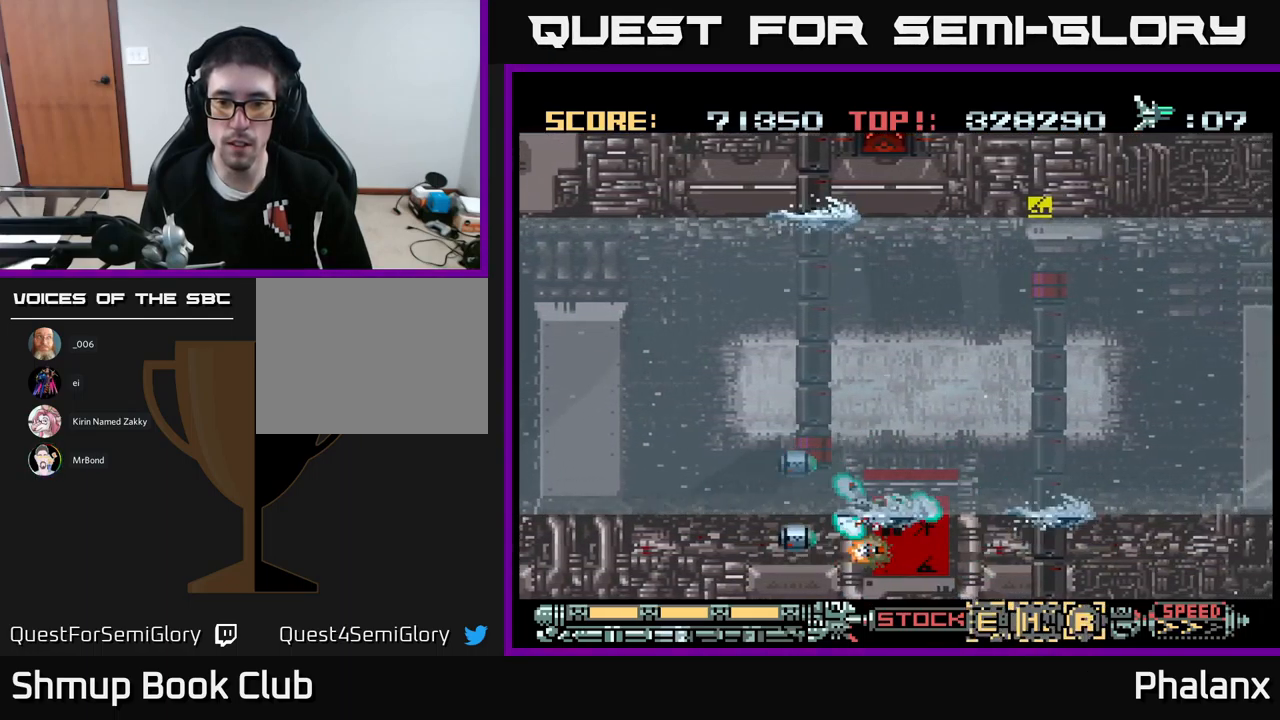
{"buttons": ["A"], "events": [[33, "DPAD_LEFT", "up"], [166, "DPAD_UP", "up"], [383, "DPAD_RIGHT", "down"], [450, "DPAD_RIGHT", "up"]]}
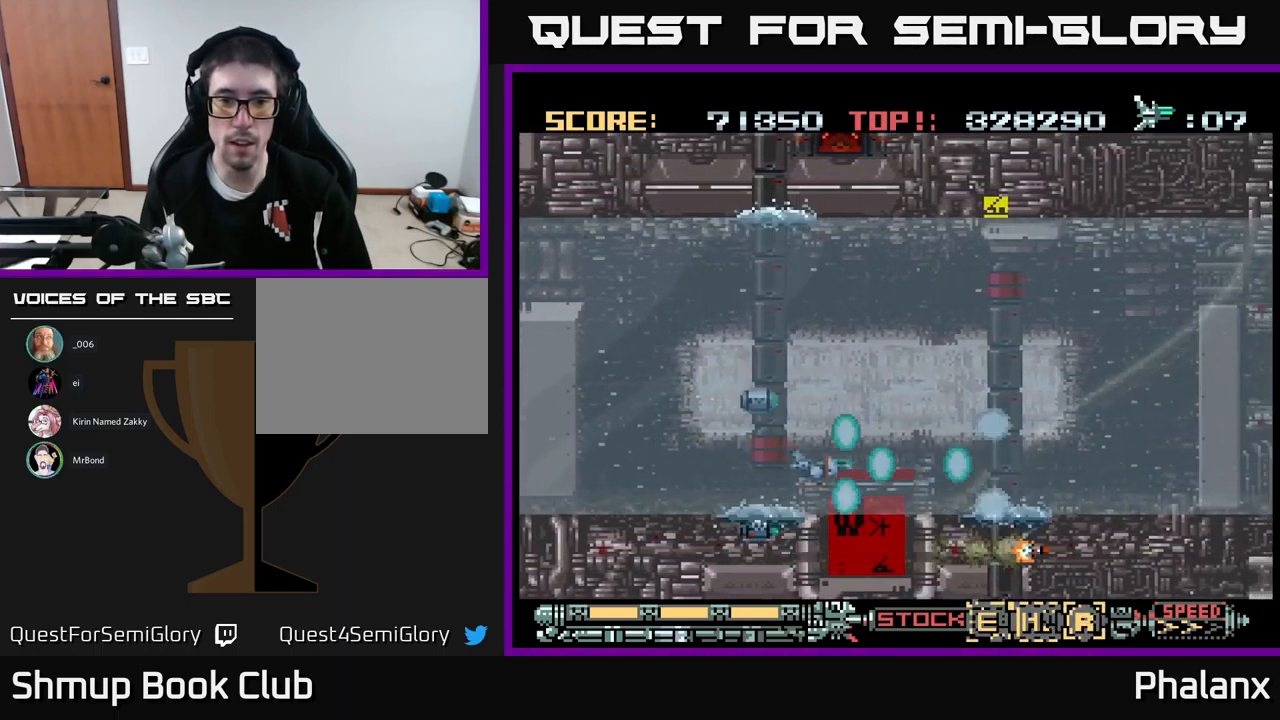
{"buttons": ["A"], "events": [[183, "DPAD_RIGHT", "down"], [300, "DPAD_RIGHT", "up"]]}
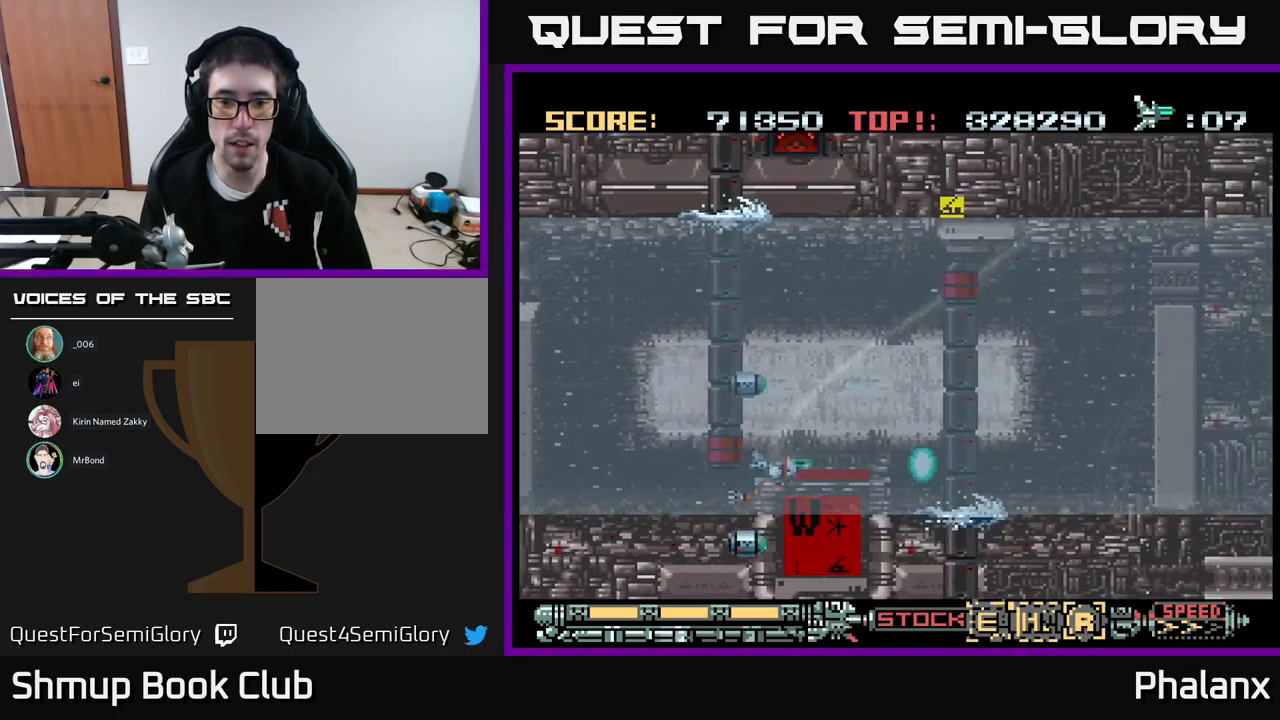
{"buttons": ["A"], "events": [[50, "DPAD_RIGHT", "down"], [83, "DPAD_UP", "down"], [133, "DPAD_RIGHT", "up"], [183, "DPAD_UP", "up"]]}
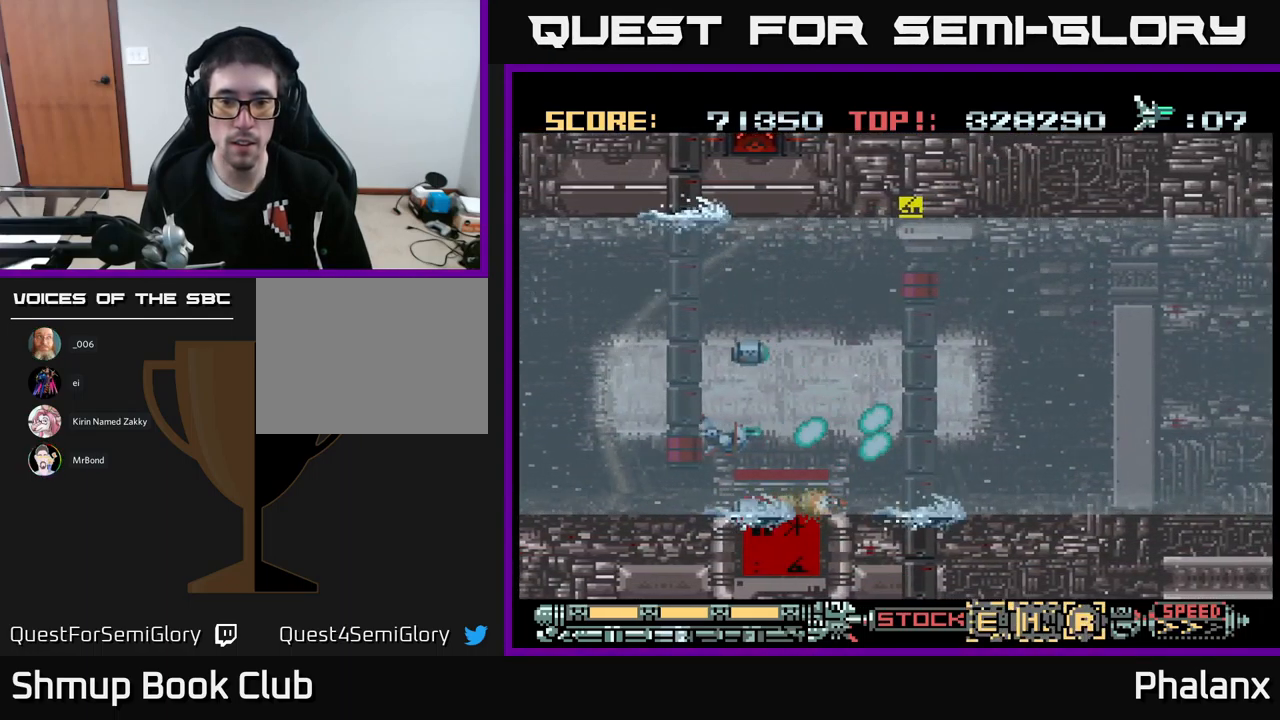
{"buttons": ["A", "DPAD_RIGHT"], "events": [[383, "DPAD_RIGHT", "down"]]}
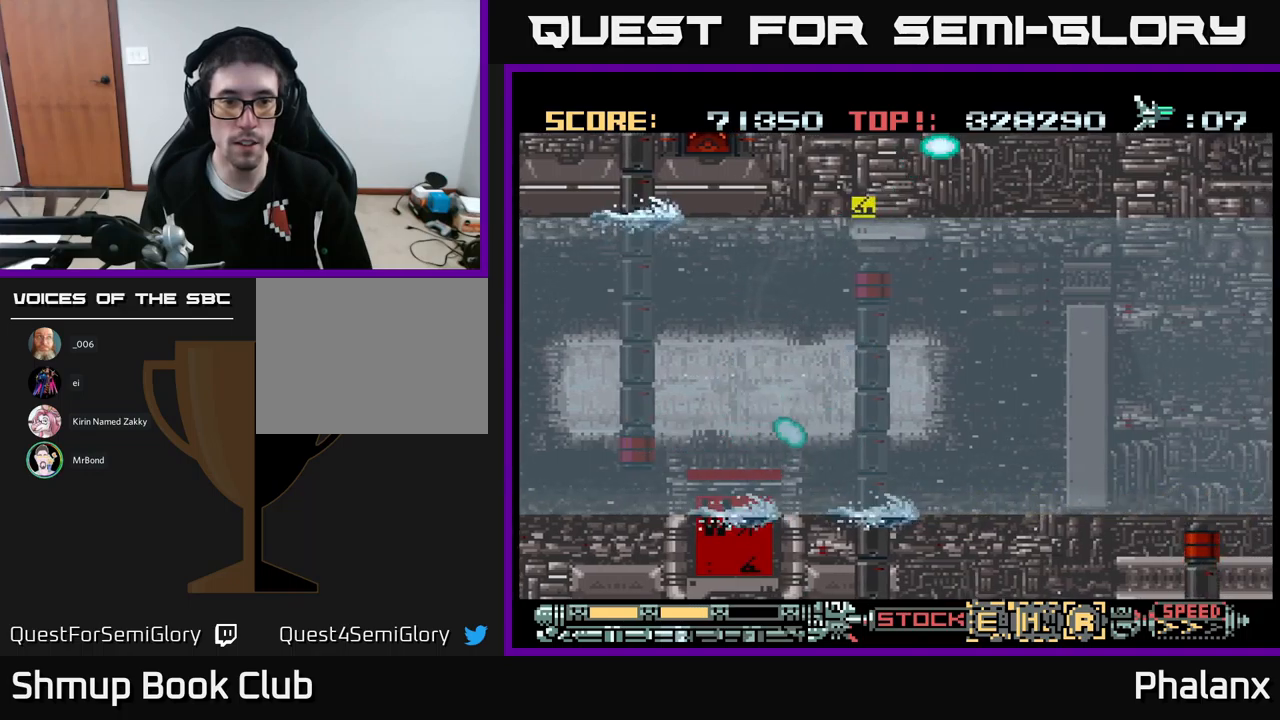
{"buttons": ["A", "DPAD_UP"], "events": [[50, "DPAD_RIGHT", "up"], [250, "DPAD_RIGHT", "down"], [317, "DPAD_UP", "down"], [467, "DPAD_RIGHT", "up"]]}
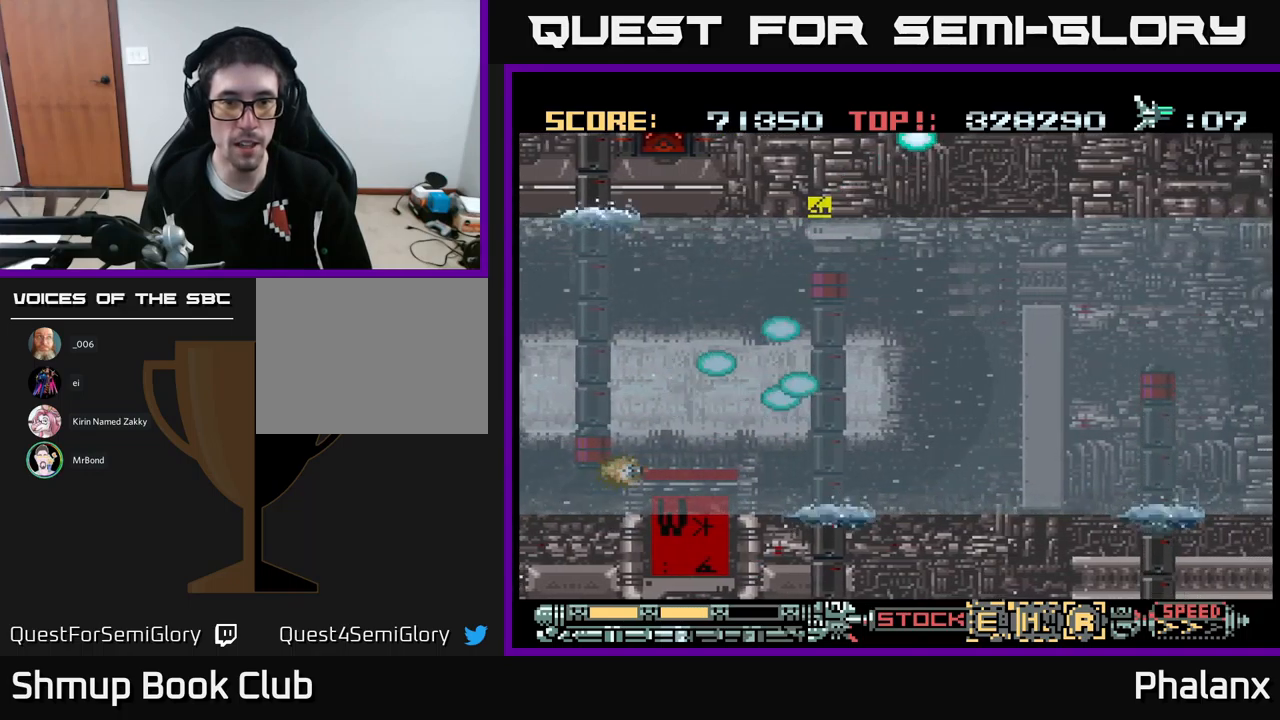
{"buttons": ["A", "DPAD_UP", "DPAD_RIGHT"], "events": [[117, "DPAD_RIGHT", "down"], [233, "DPAD_RIGHT", "up"], [433, "DPAD_RIGHT", "down"]]}
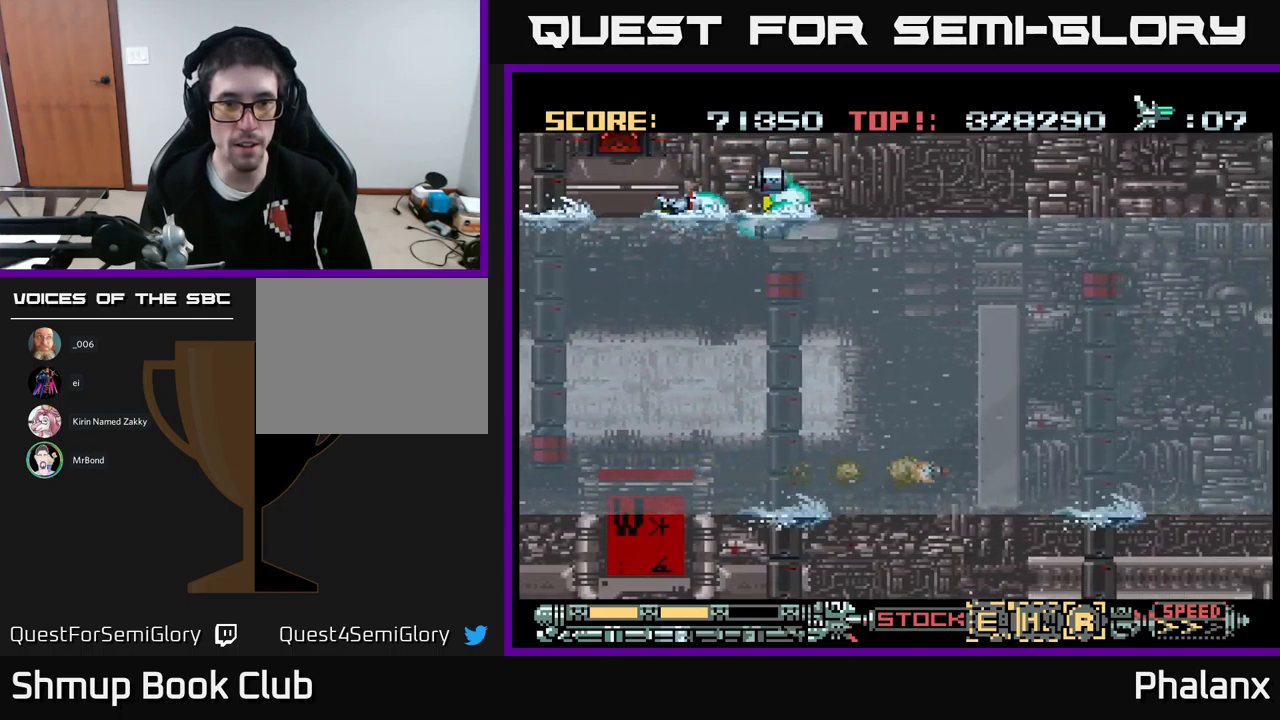
{"buttons": ["A", "DPAD_RIGHT"], "events": [[167, "DPAD_UP", "up"]]}
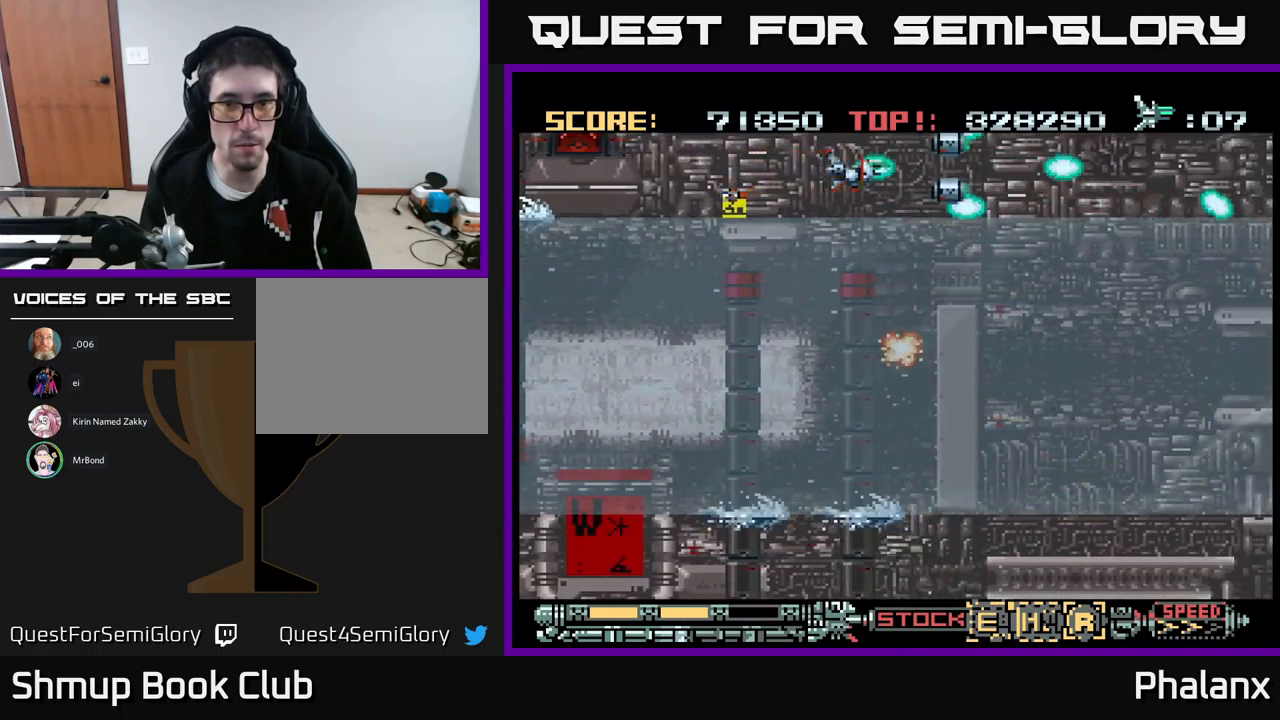
{"buttons": ["A", "DPAD_DOWN", "DPAD_RIGHT"], "events": [[183, "DPAD_DOWN", "down"], [200, "DPAD_RIGHT", "up"], [483, "DPAD_RIGHT", "down"]]}
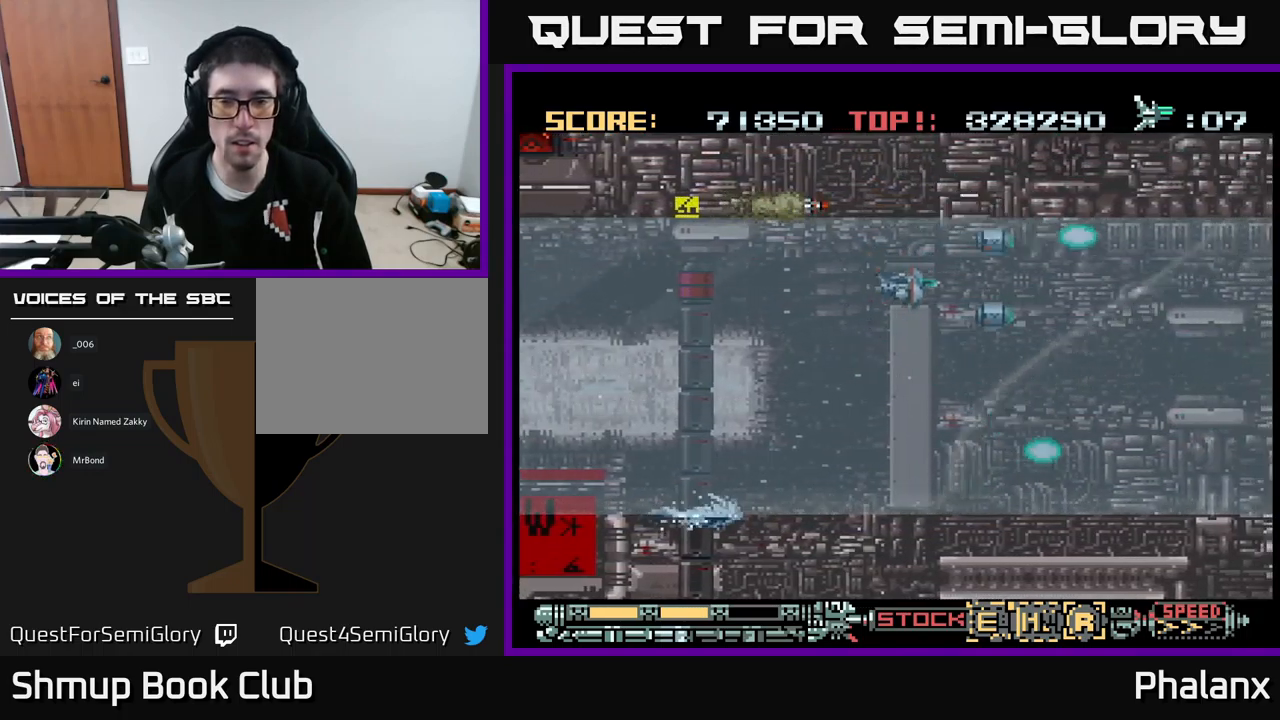
{"buttons": ["A", "DPAD_RIGHT"], "events": [[167, "DPAD_RIGHT", "up"], [217, "DPAD_DOWN", "up"], [483, "DPAD_RIGHT", "down"]]}
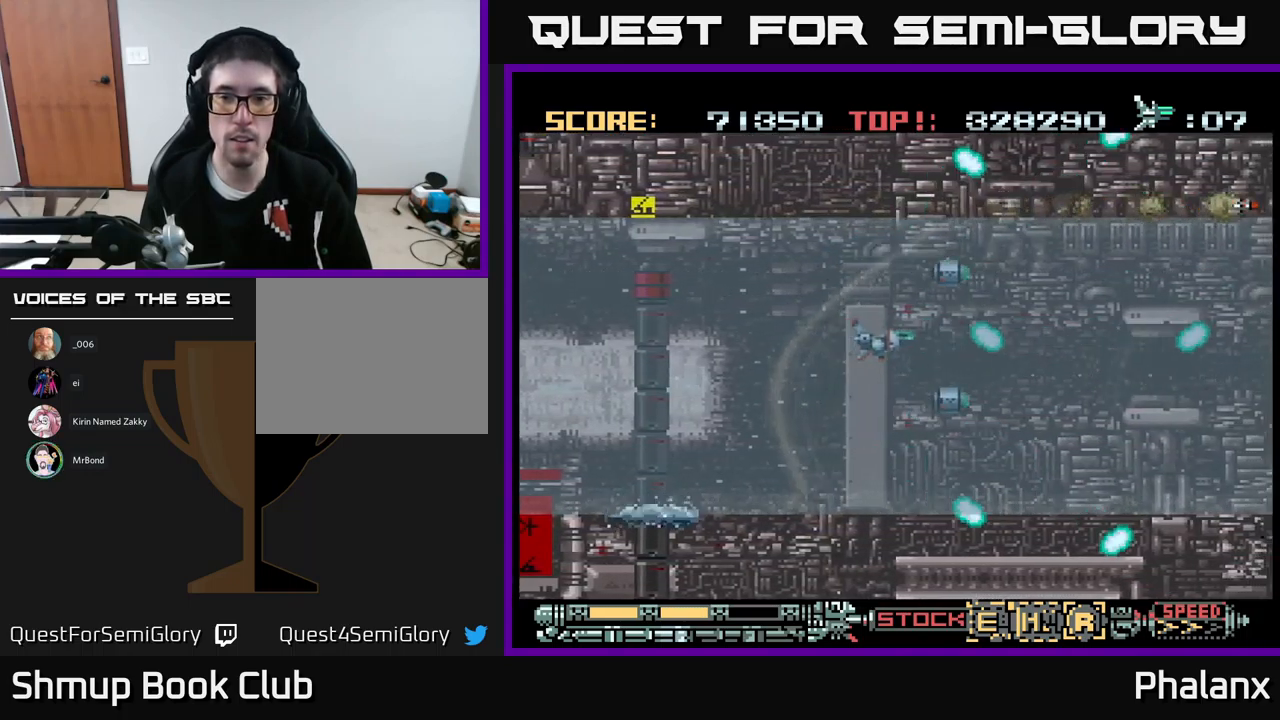
{"buttons": ["A"], "events": [[83, "DPAD_DOWN", "down"], [217, "DPAD_DOWN", "up"], [367, "DPAD_RIGHT", "up"]]}
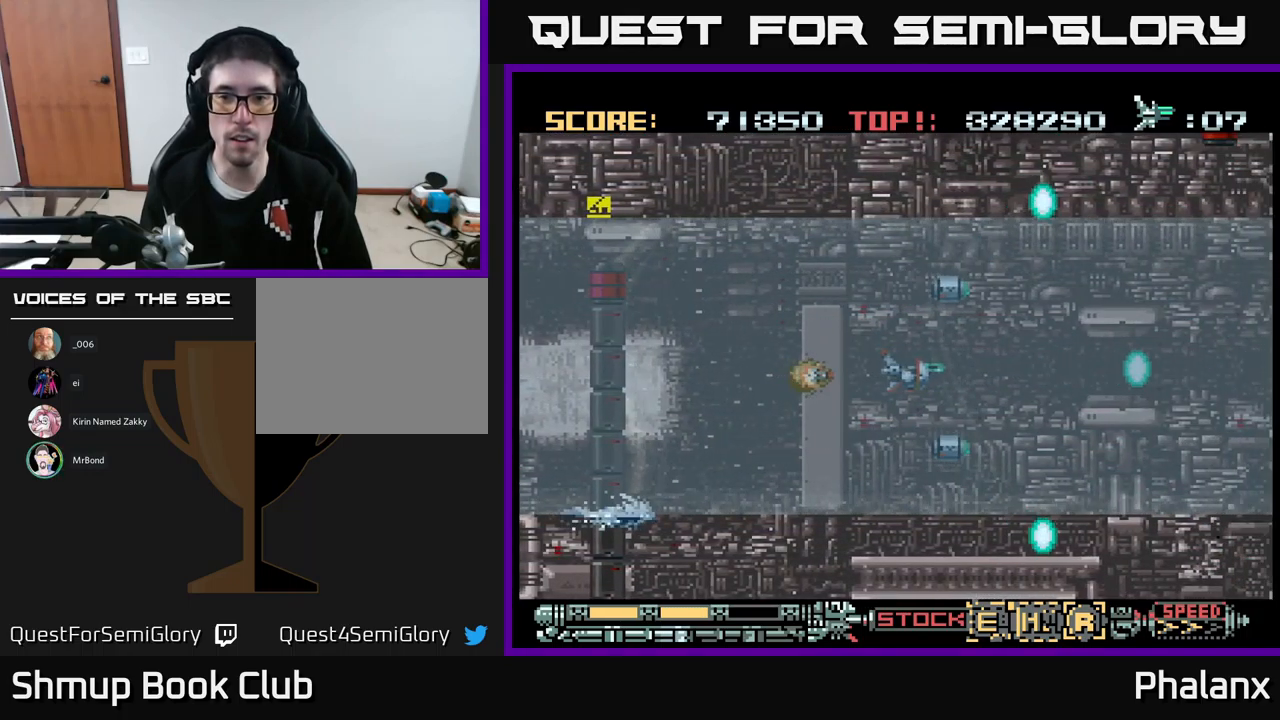
{"buttons": ["A", "DPAD_RIGHT"], "events": [[217, "DPAD_RIGHT", "down"]]}
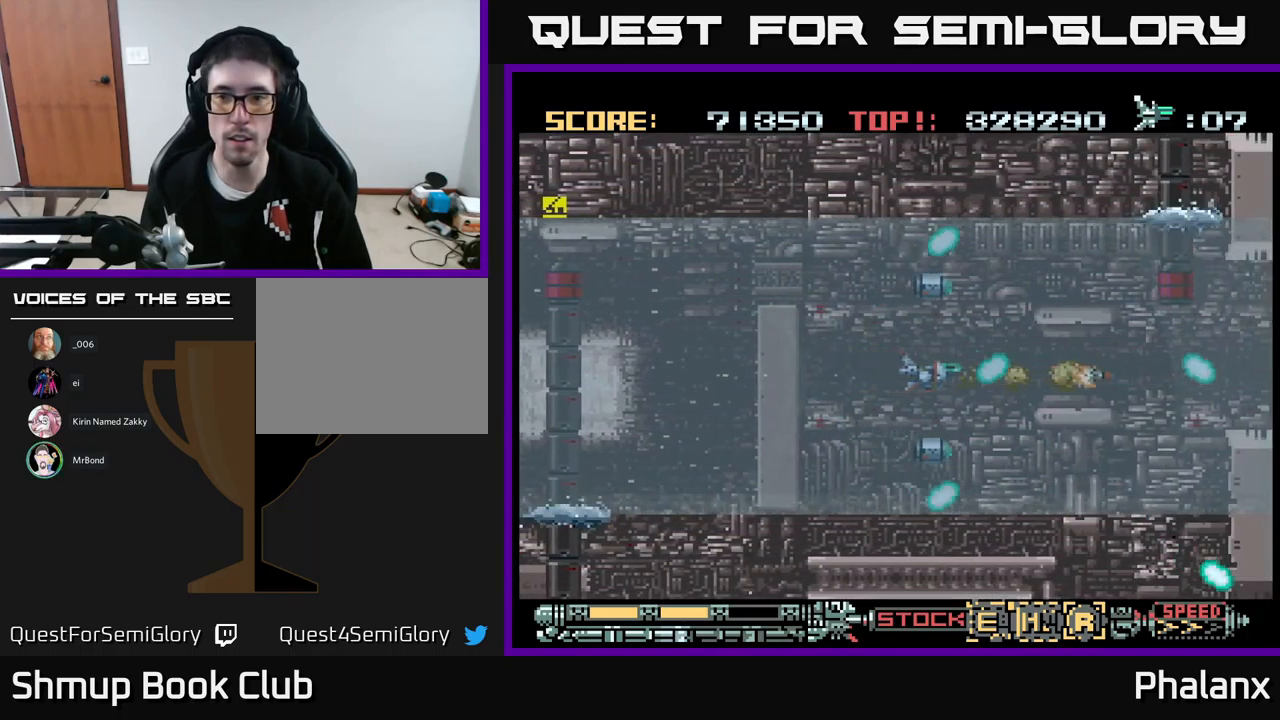
{"buttons": ["A"], "events": [[50, "DPAD_UP", "down"], [183, "DPAD_UP", "up"], [283, "DPAD_RIGHT", "up"]]}
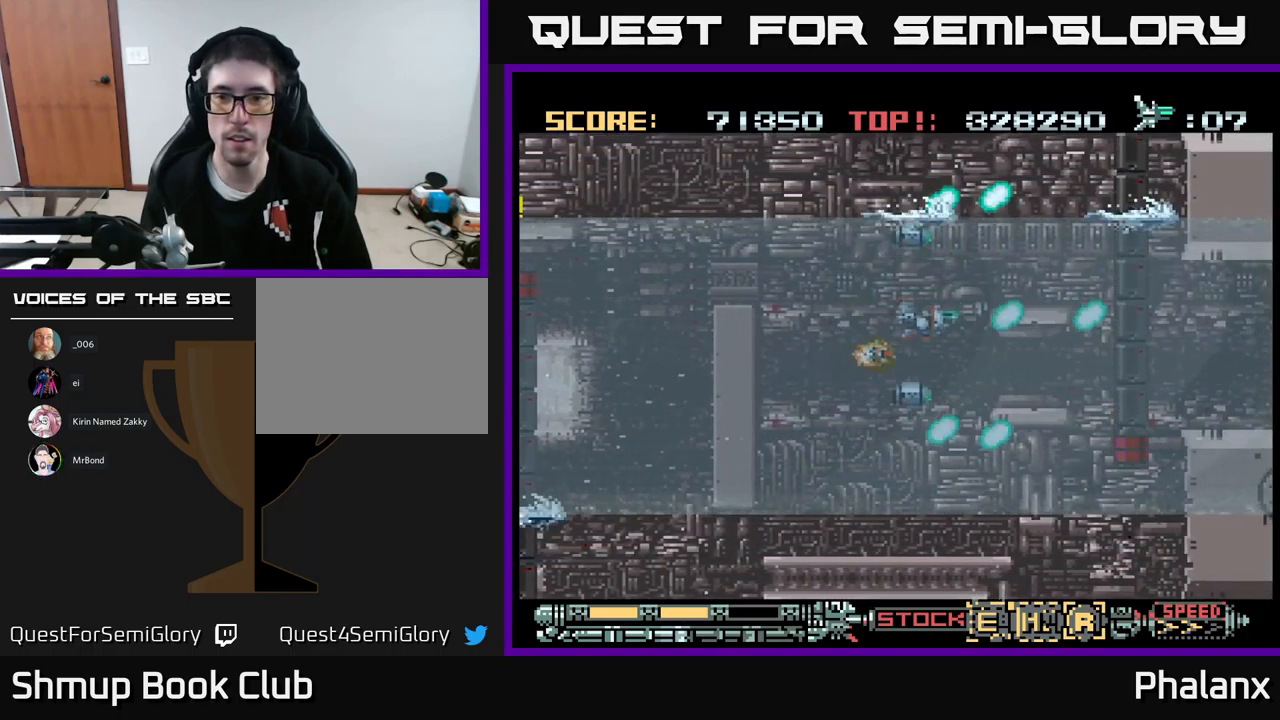
{"buttons": ["A"], "events": [[67, "DPAD_RIGHT", "down"], [283, "DPAD_RIGHT", "up"]]}
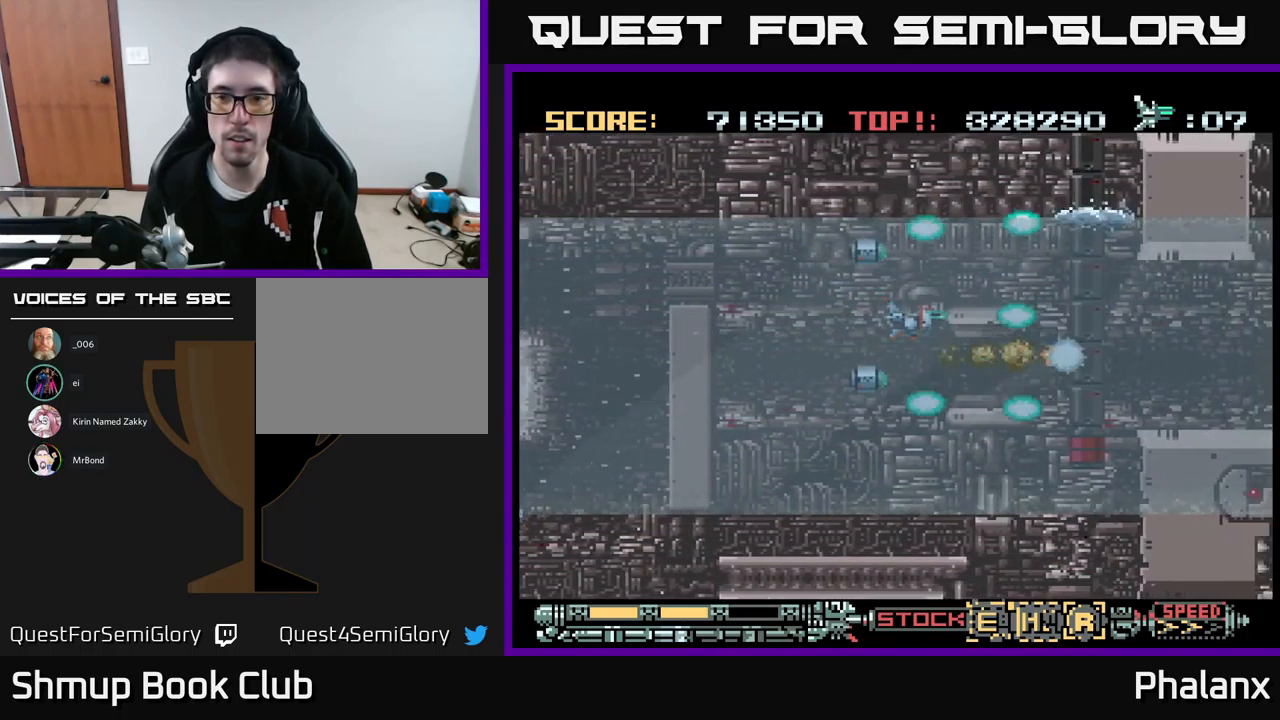
{"buttons": ["A", "DPAD_RIGHT"], "events": [[450, "DPAD_RIGHT", "down"]]}
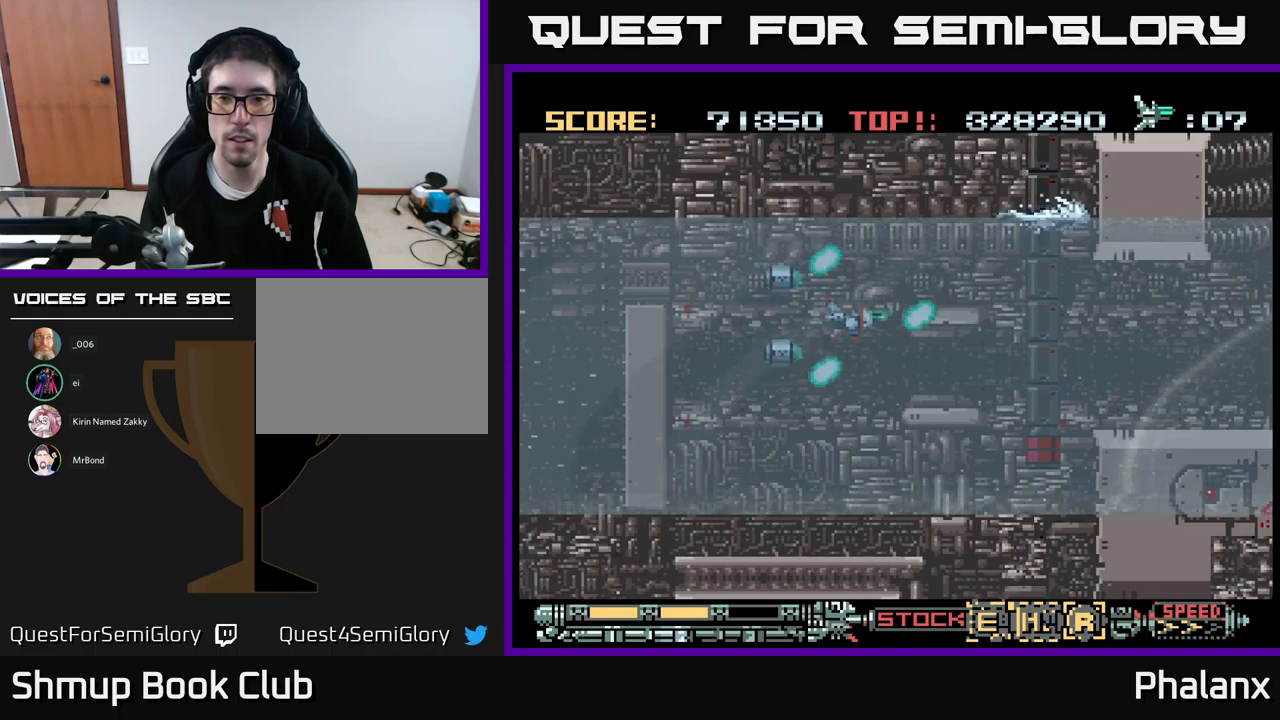
{"buttons": ["A"], "events": [[117, "DPAD_RIGHT", "up"]]}
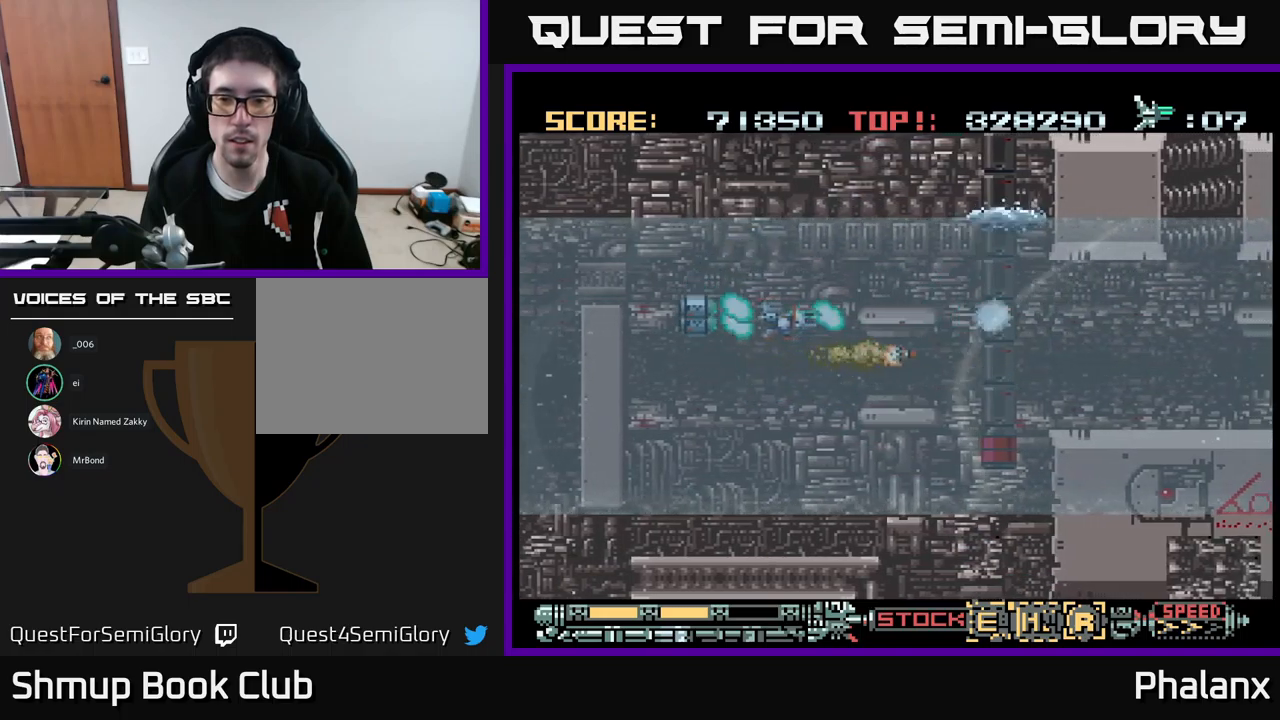
{"buttons": ["A"], "events": []}
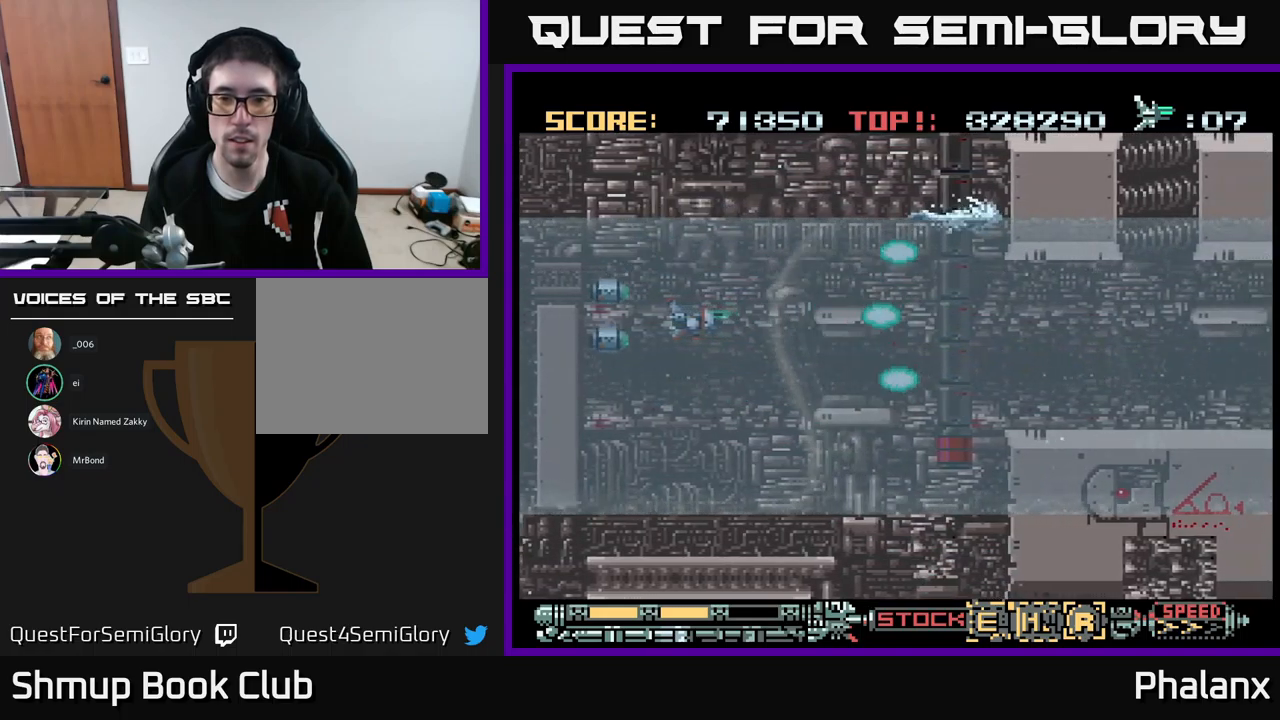
{"buttons": ["A", "DPAD_DOWN", "DPAD_RIGHT"], "events": [[67, "DPAD_DOWN", "down"], [467, "DPAD_RIGHT", "down"]]}
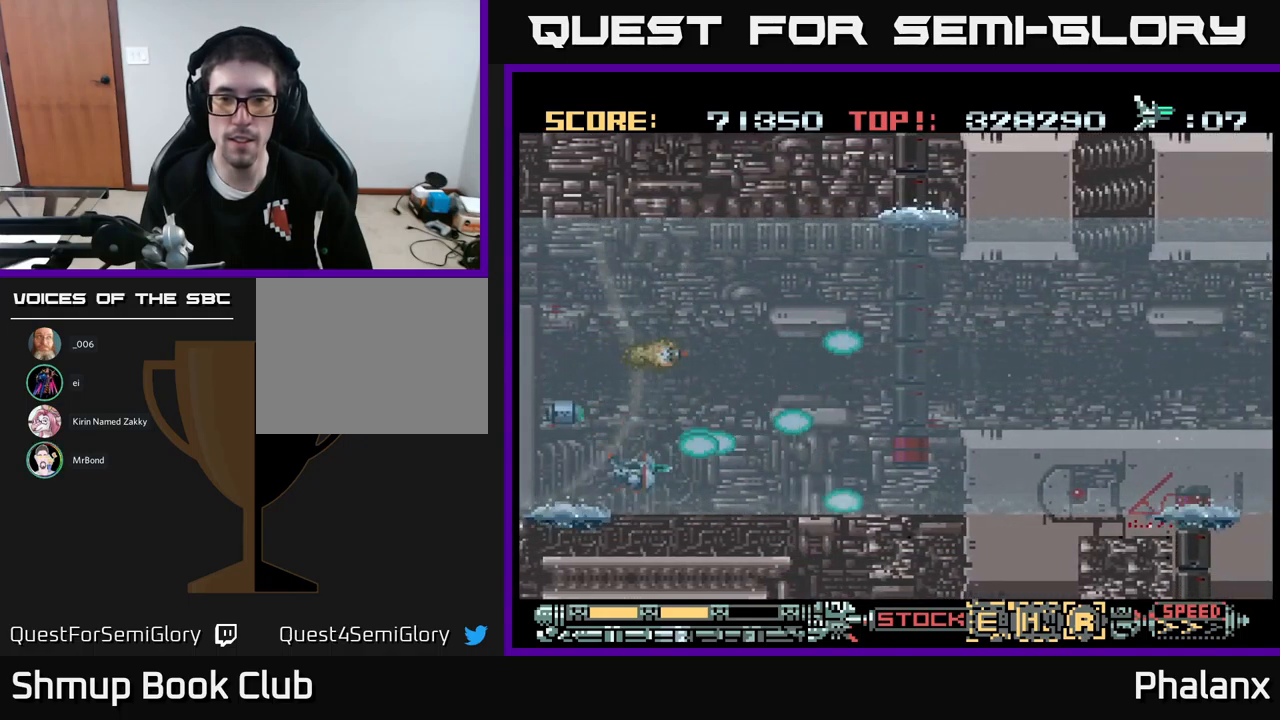
{"buttons": ["A", "DPAD_RIGHT"], "events": [[284, "DPAD_DOWN", "up"]]}
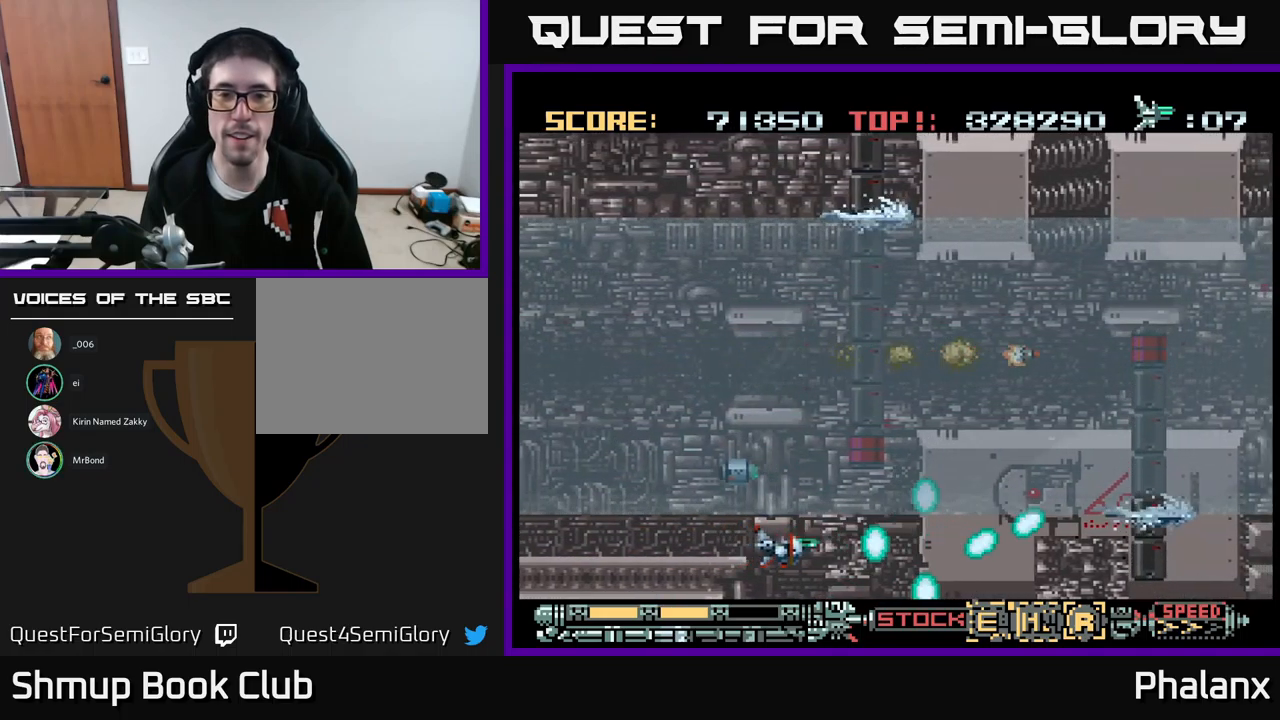
{"buttons": ["A", "DPAD_RIGHT"], "events": [[167, "DPAD_RIGHT", "up"], [400, "DPAD_RIGHT", "down"]]}
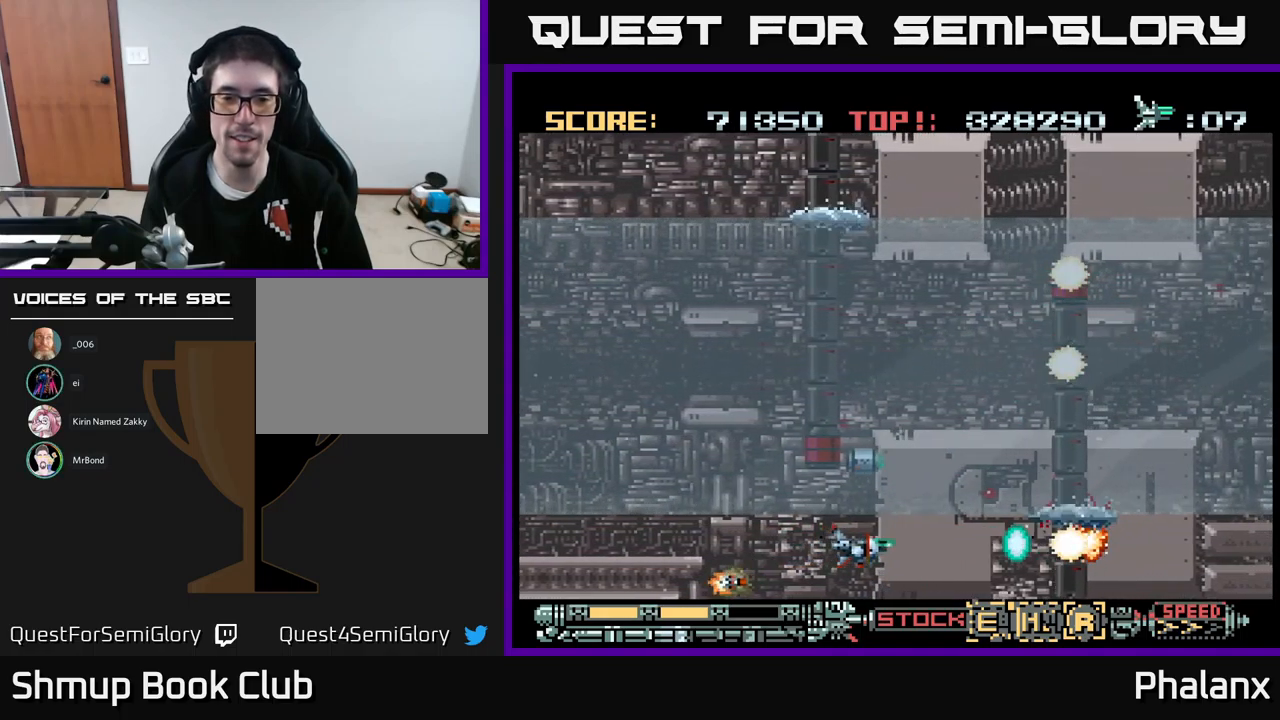
{"buttons": ["A", "DPAD_LEFT"], "events": [[150, "DPAD_RIGHT", "up"], [167, "DPAD_UP", "down"], [184, "DPAD_LEFT", "down"], [234, "DPAD_UP", "up"]]}
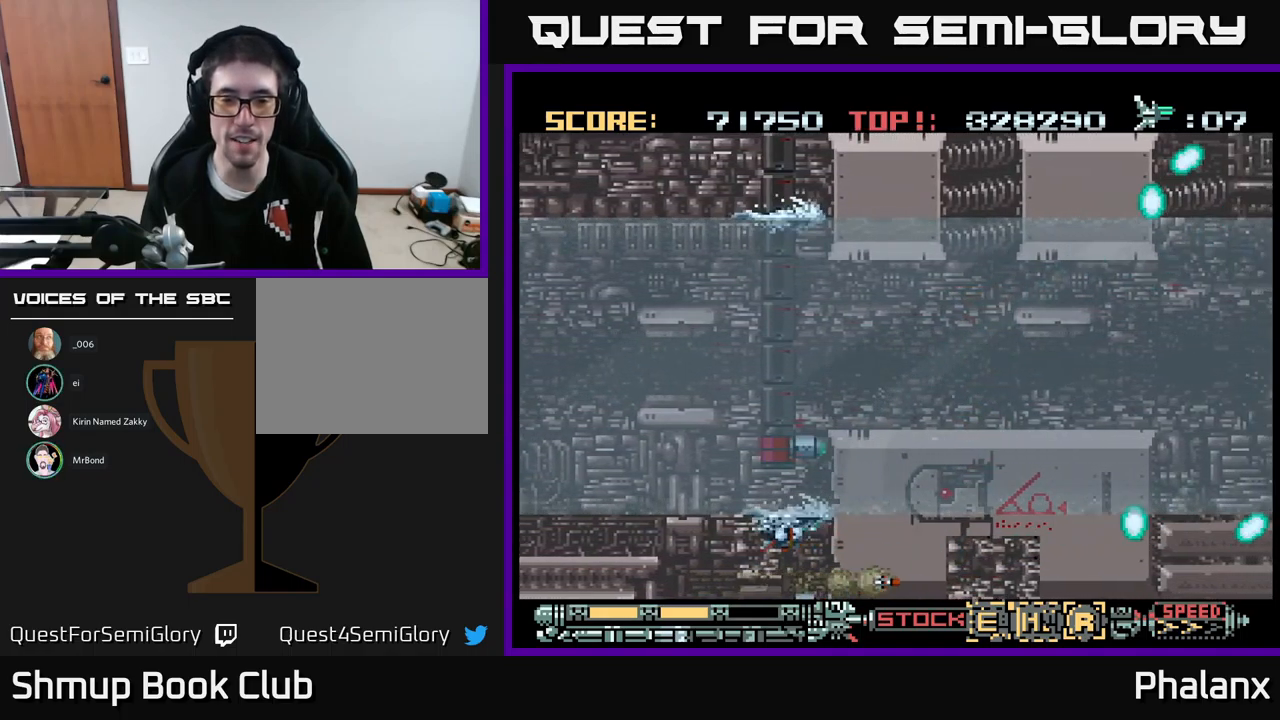
{"buttons": ["A", "DPAD_UP", "DPAD_RIGHT"], "events": [[34, "DPAD_DOWN", "down"], [34, "DPAD_LEFT", "up"], [67, "DPAD_RIGHT", "down"], [100, "DPAD_DOWN", "up"], [334, "DPAD_UP", "down"]]}
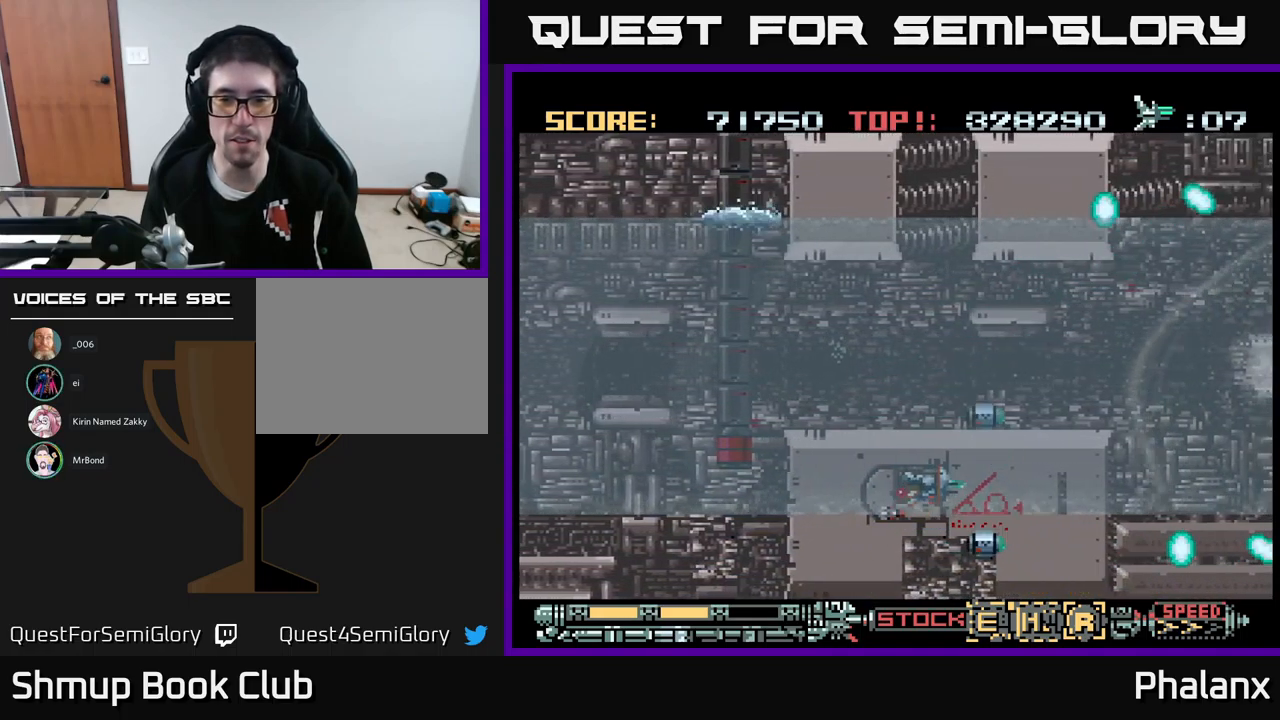
{"buttons": ["A"], "events": [[200, "DPAD_RIGHT", "up"], [284, "DPAD_UP", "up"]]}
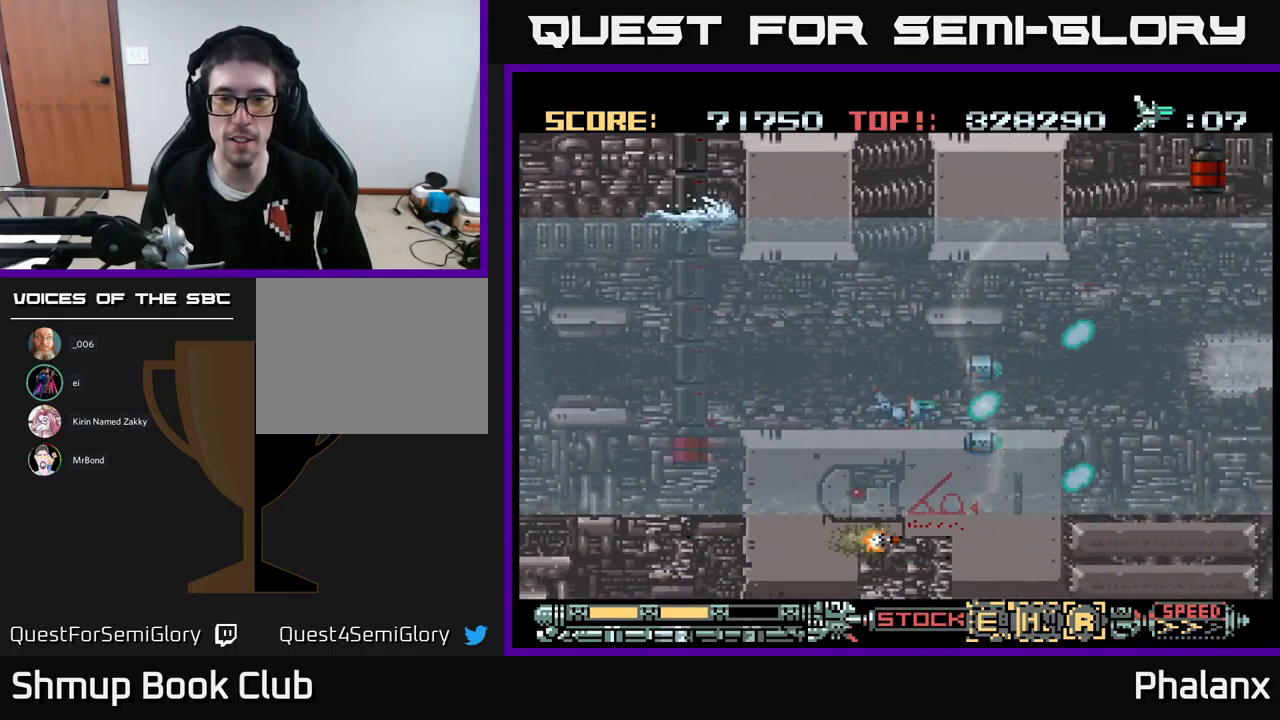
{"buttons": ["A", "DPAD_UP", "DPAD_RIGHT"], "events": [[134, "DPAD_RIGHT", "down"], [500, "DPAD_UP", "down"]]}
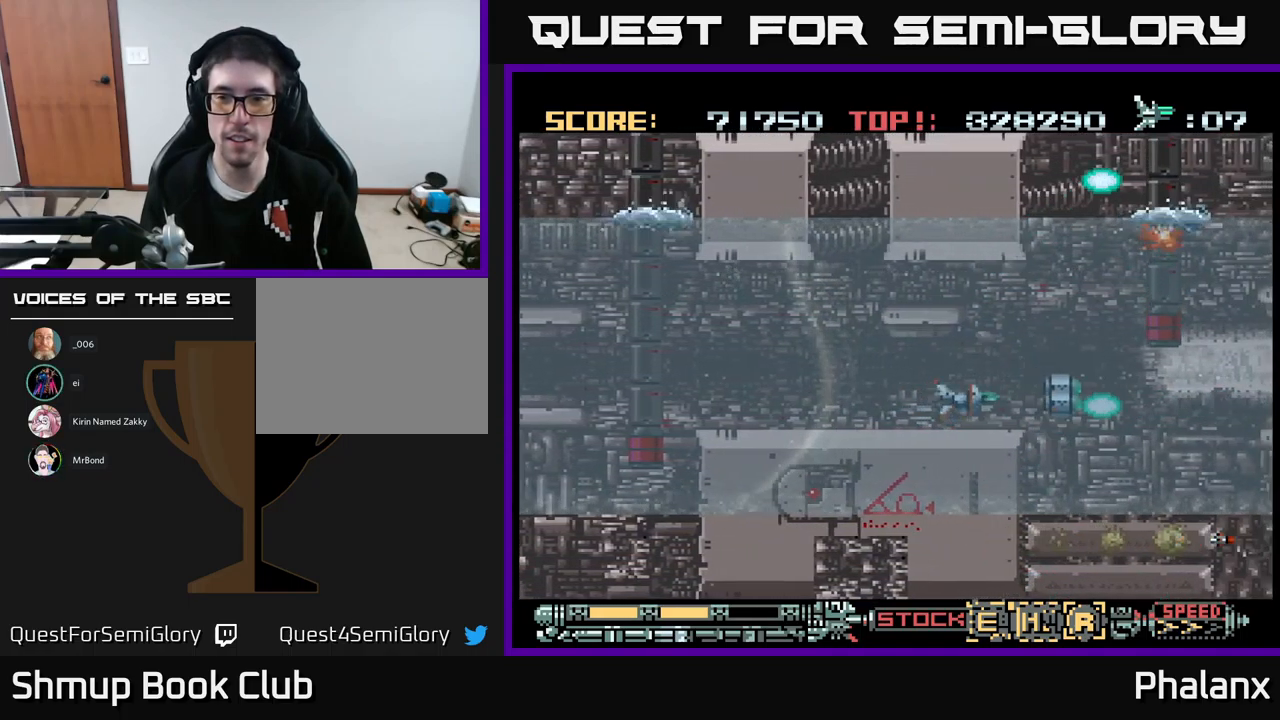
{"buttons": ["A"], "events": [[134, "DPAD_UP", "up"], [184, "DPAD_RIGHT", "up"]]}
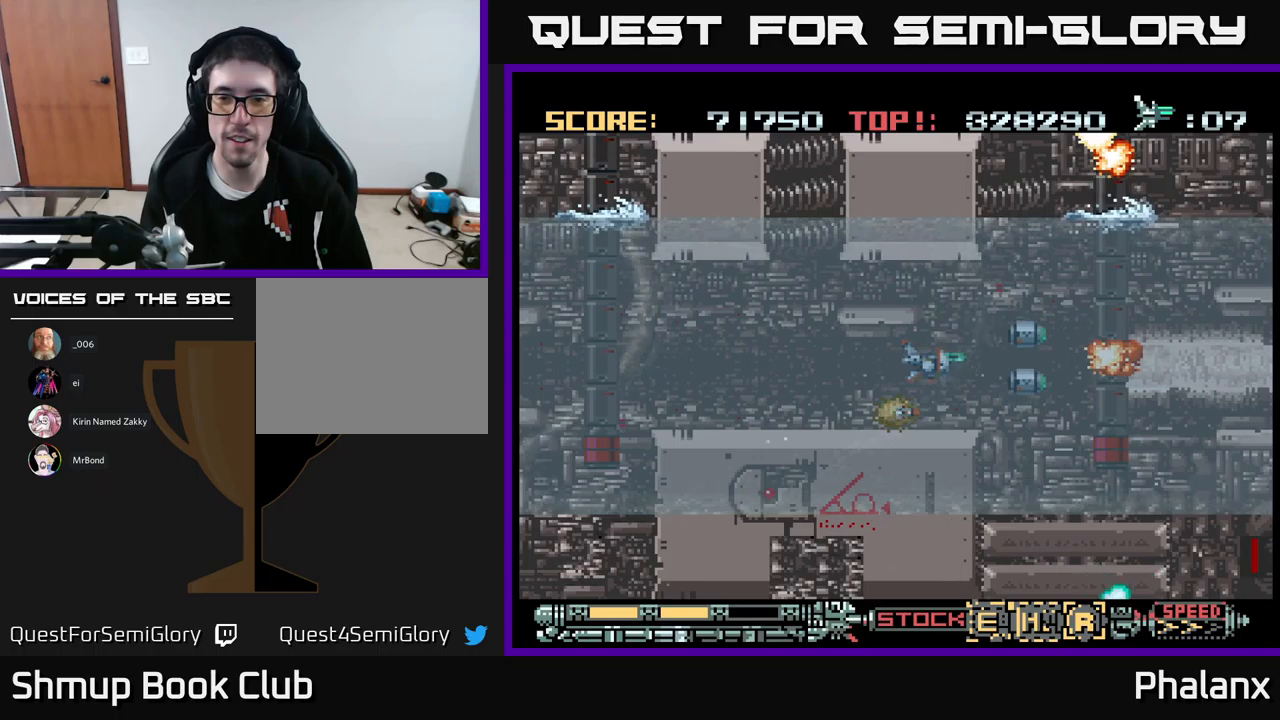
{"buttons": ["A"], "events": []}
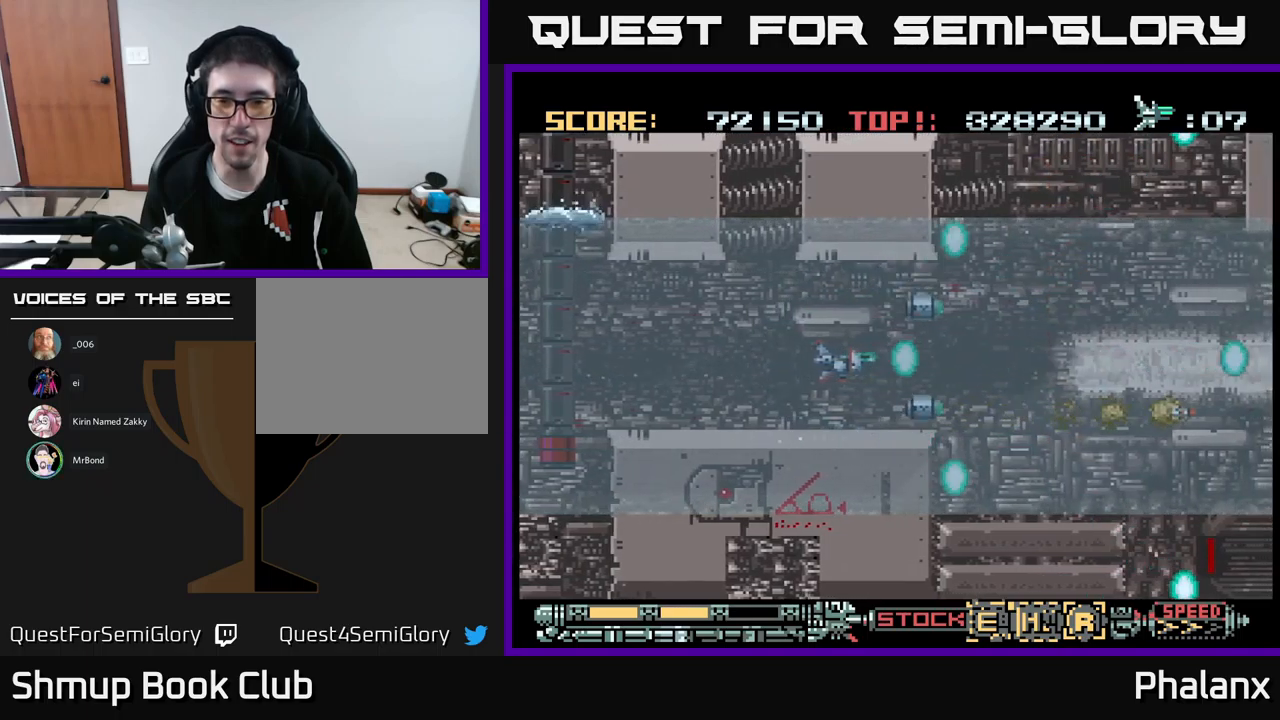
{"buttons": ["A"], "events": [[33, "DPAD_RIGHT", "down"], [483, "DPAD_RIGHT", "up"]]}
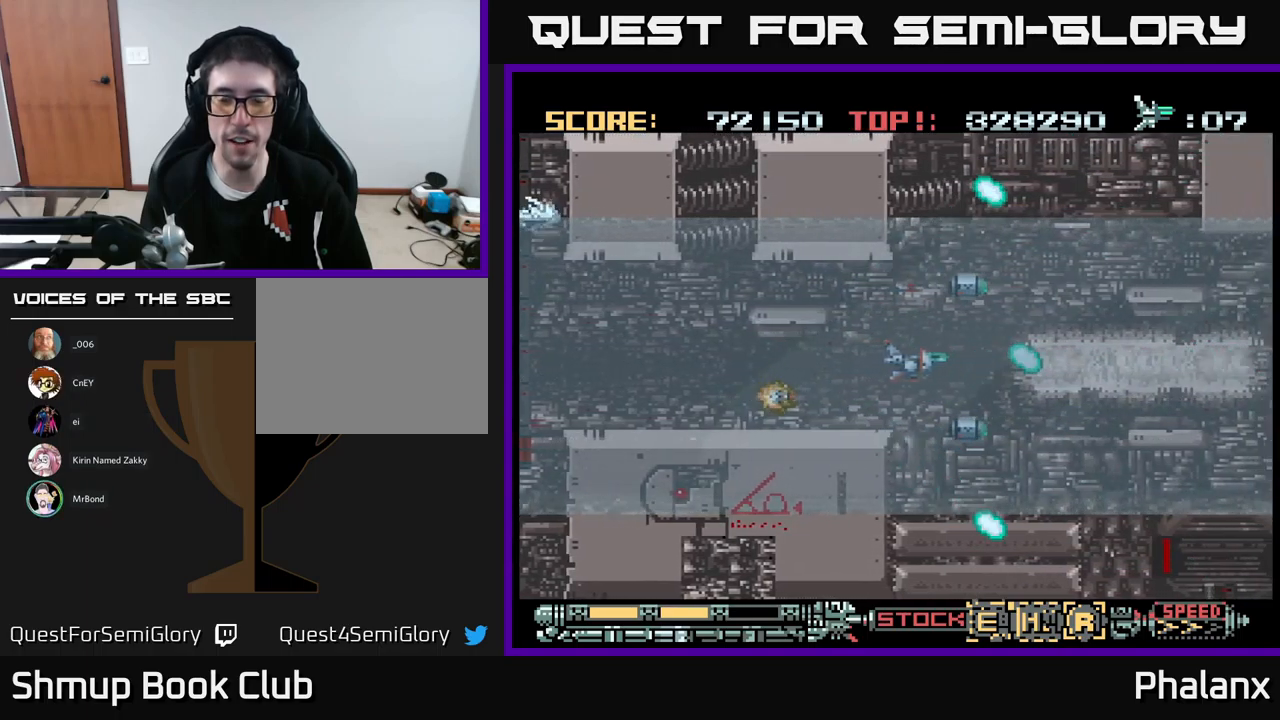
{"buttons": ["A", "DPAD_RIGHT"], "events": [[450, "DPAD_RIGHT", "down"]]}